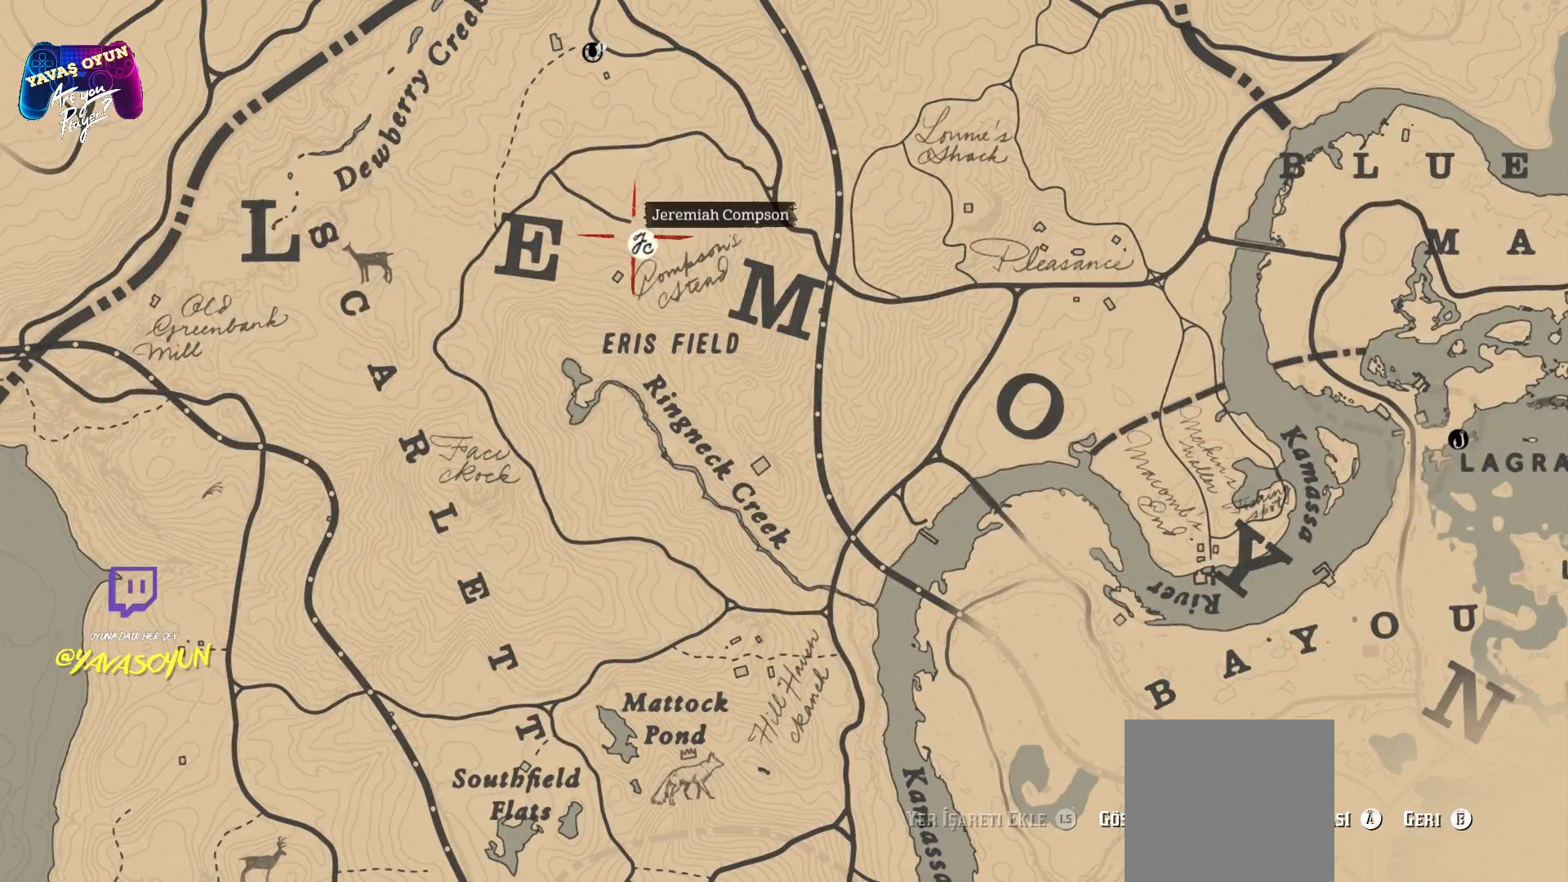
Gameplay with a controller (Xbox layout); each line is a JSON object with the inputs held at the frame after it. "events" lists button and stick changes between this image and that frame as [ms after this image, input, new state], when the widget could be followed in between.
{"buttons": [], "left_stick": "center", "right_stick": "center", "events": []}
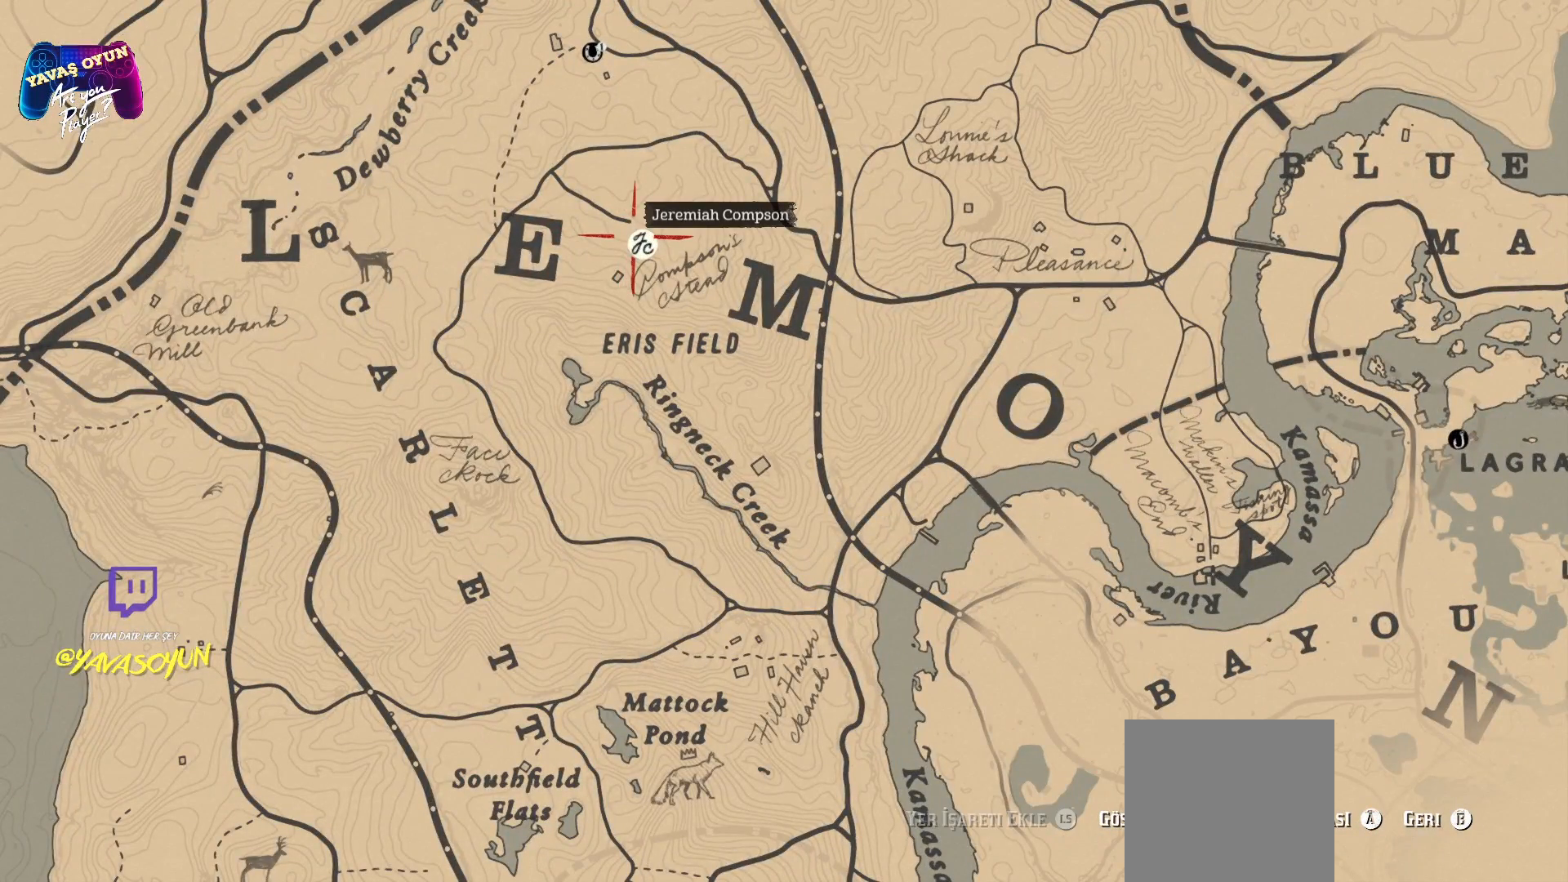
{"buttons": [], "left_stick": "center", "right_stick": "center", "events": [[183, "A", "down"], [317, "A", "up"]]}
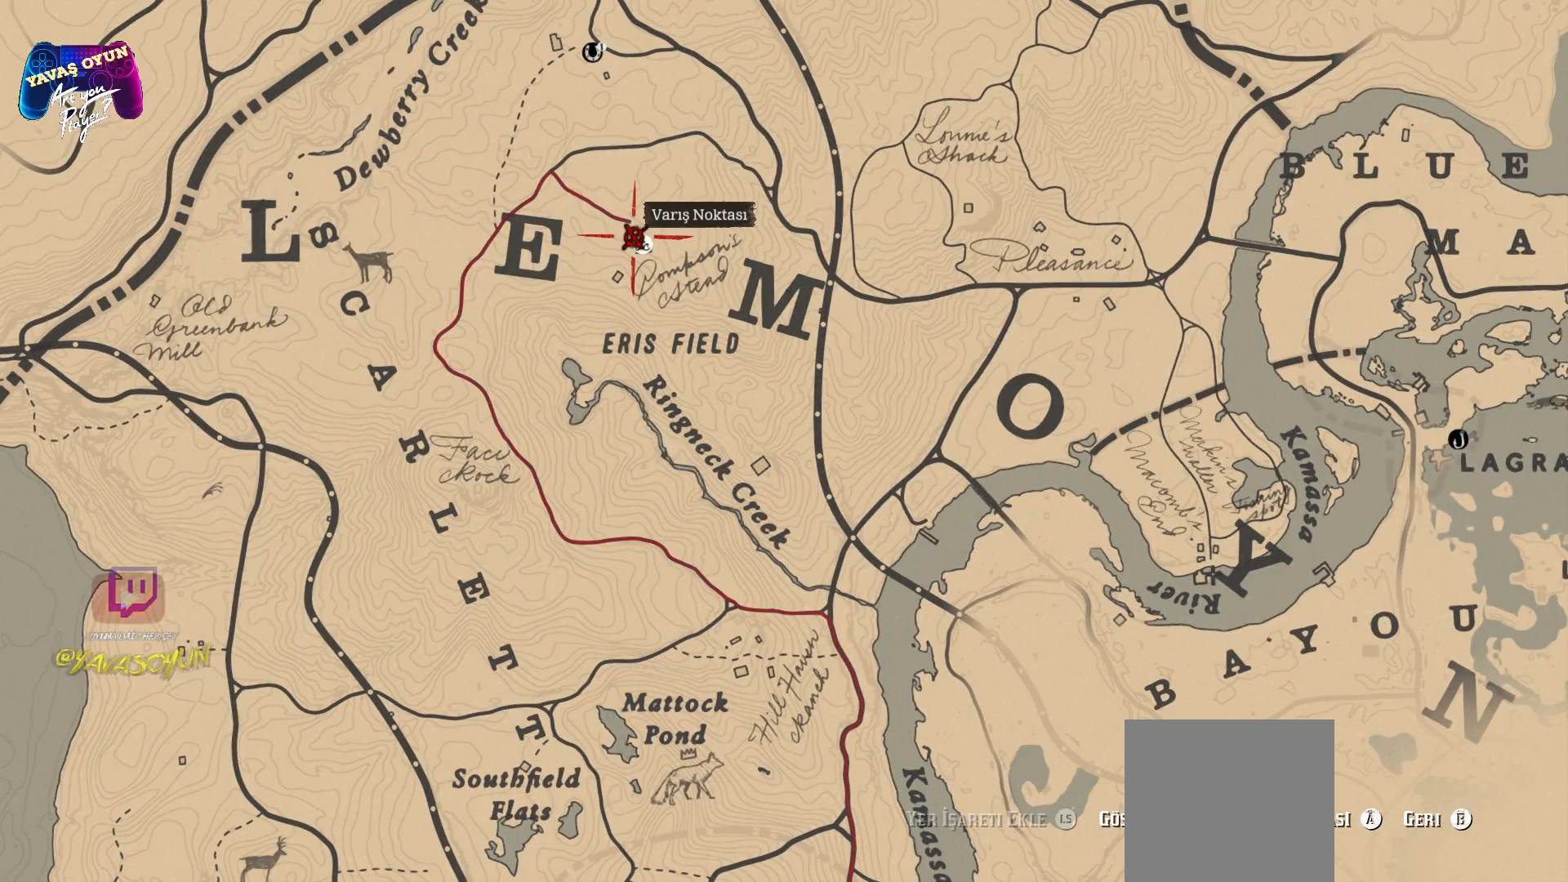
{"buttons": [], "left_stick": "center", "right_stick": "center", "events": []}
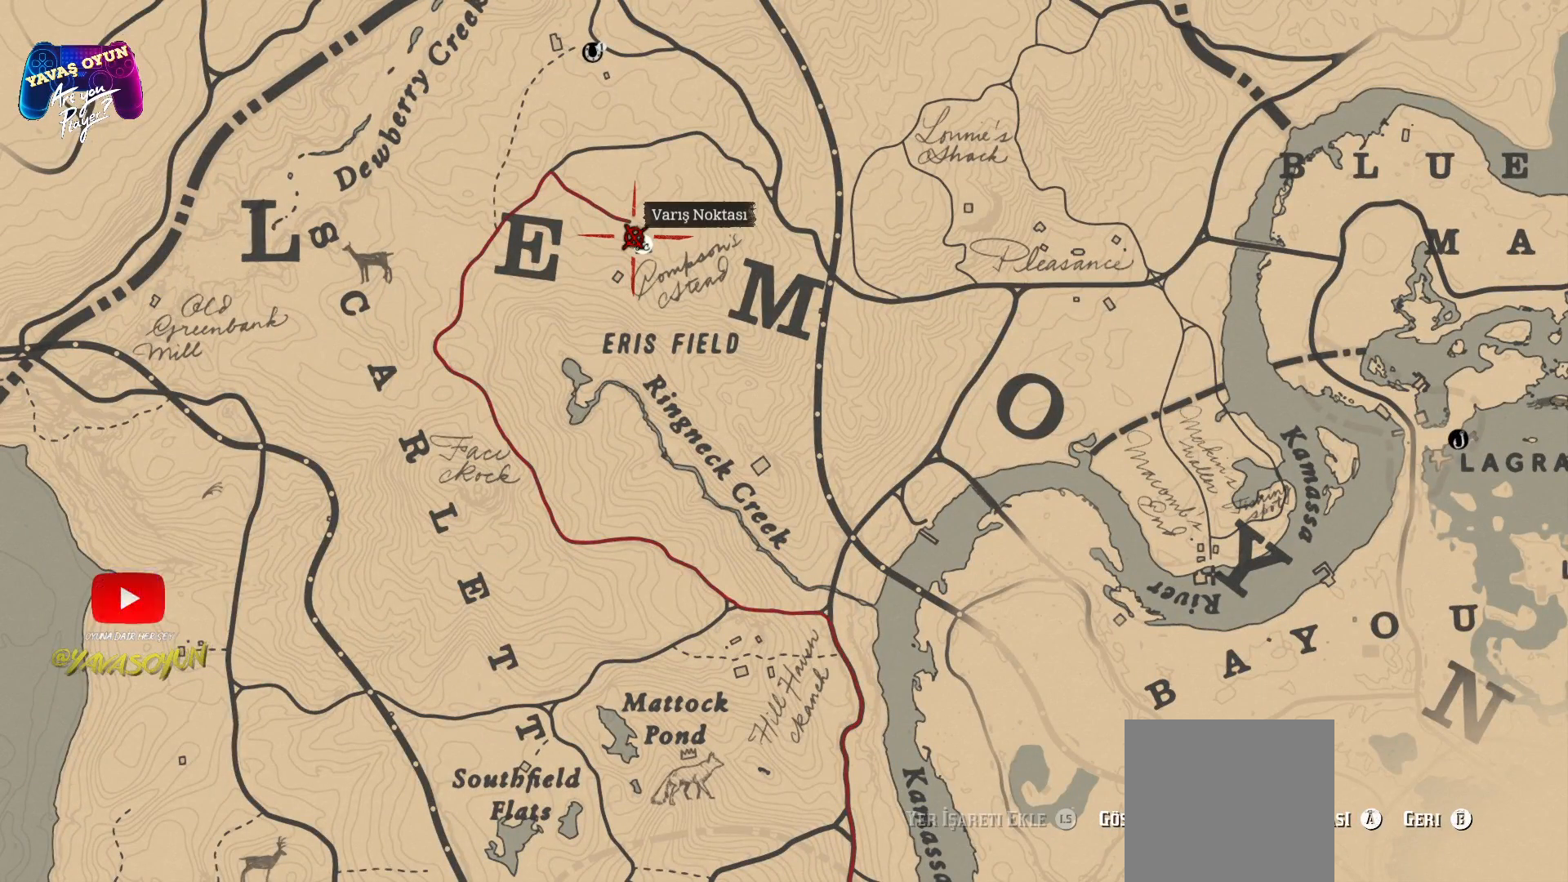
{"buttons": [], "left_stick": "center", "right_stick": "center", "events": []}
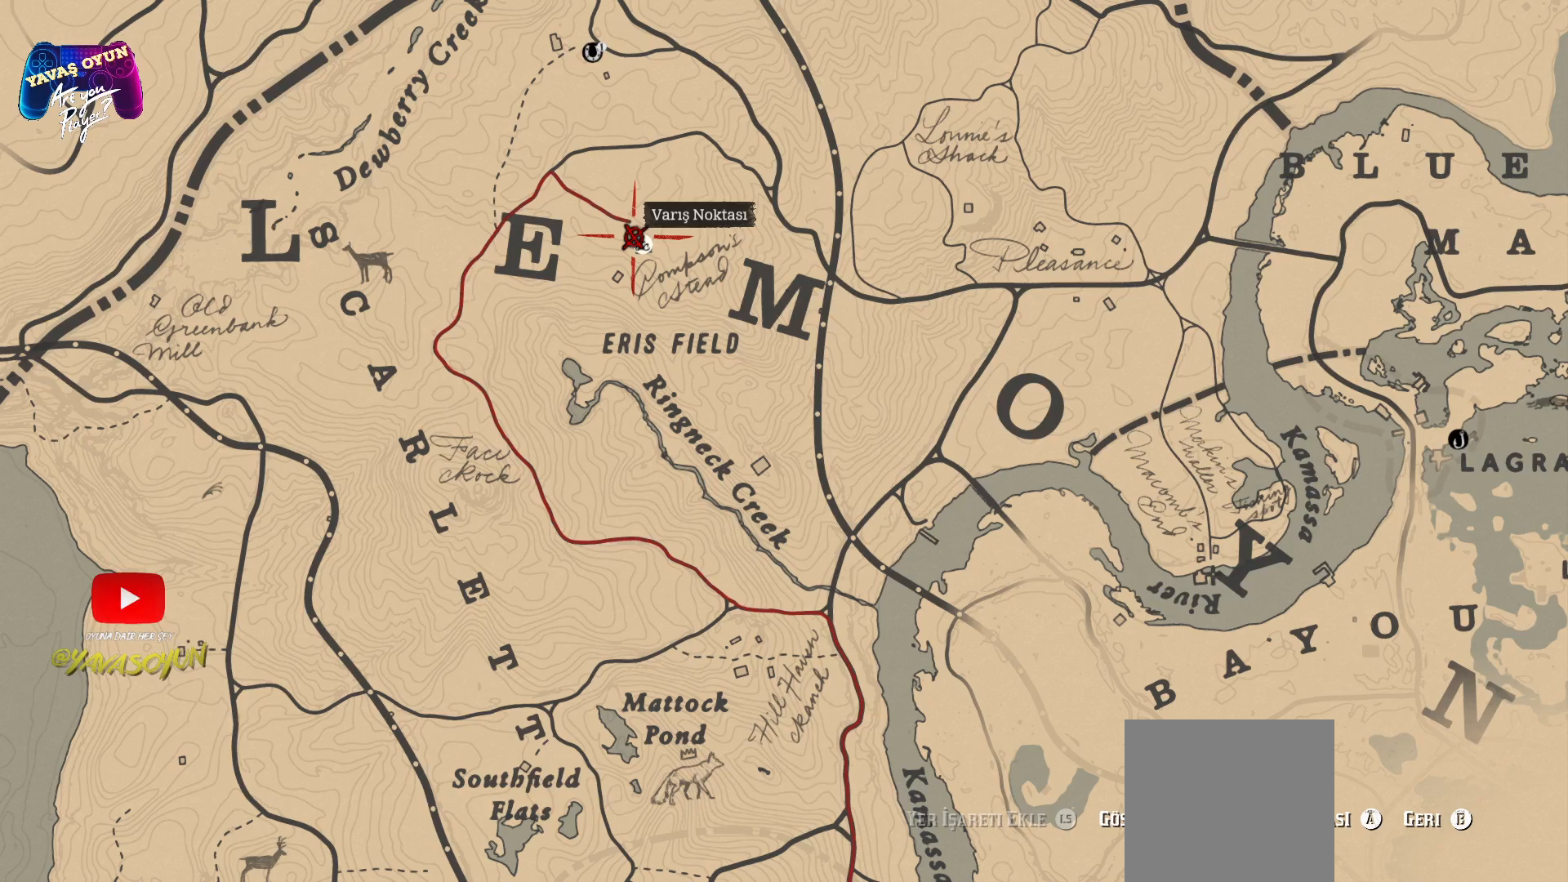
{"buttons": ["B"], "left_stick": "center", "right_stick": "center", "events": [[467, "B", "down"]]}
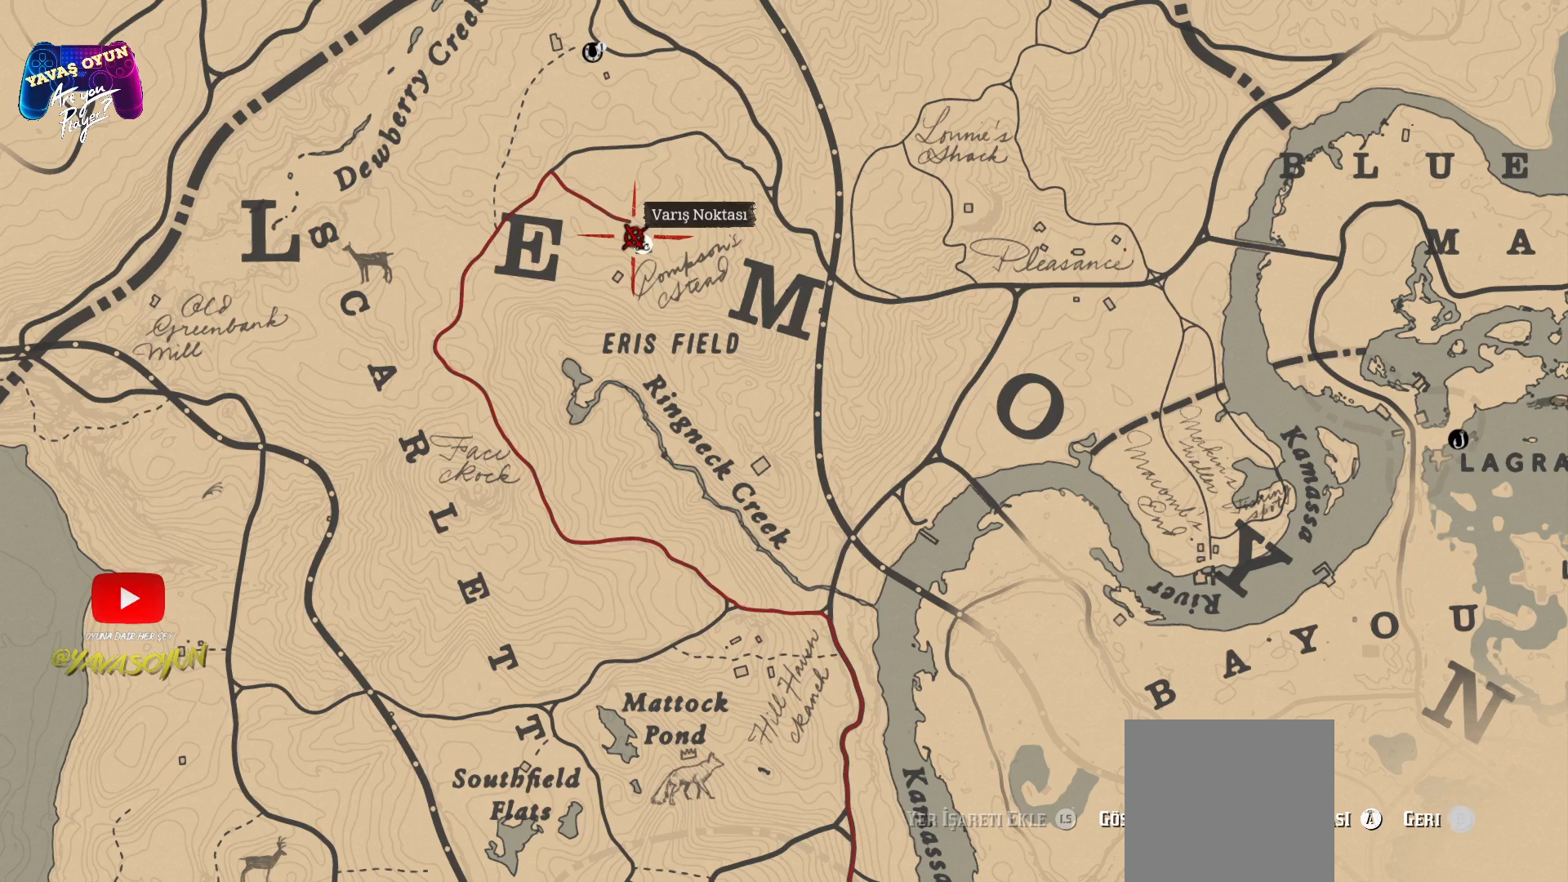
{"buttons": [], "left_stick": "center", "right_stick": "center", "events": [[100, "B", "up"]]}
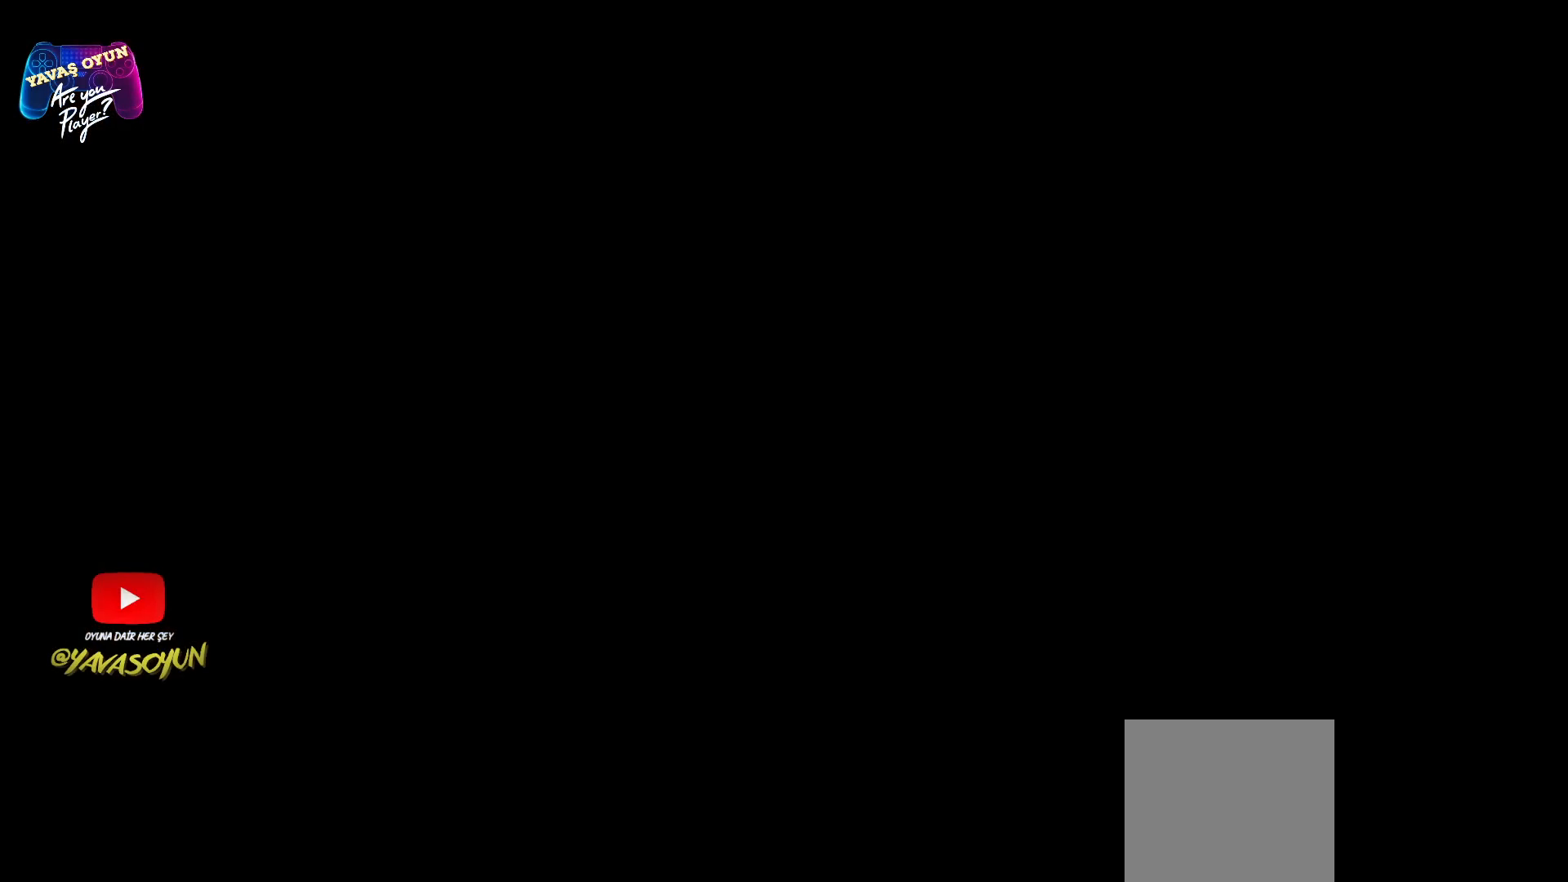
{"buttons": [], "left_stick": "center", "right_stick": "center", "events": []}
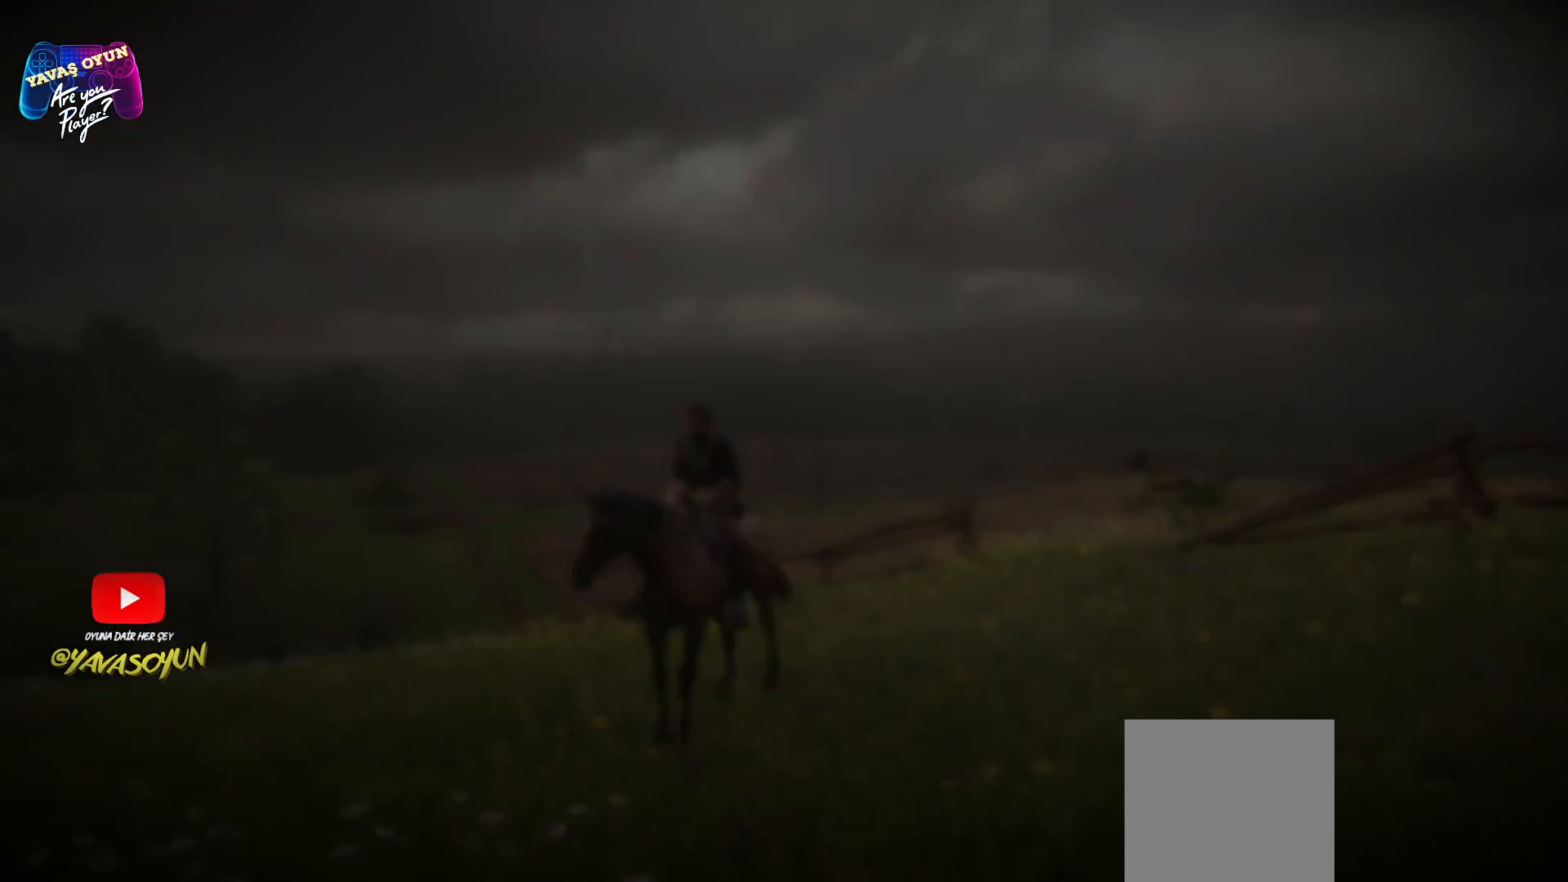
{"buttons": [], "left_stick": "center", "right_stick": "center", "events": []}
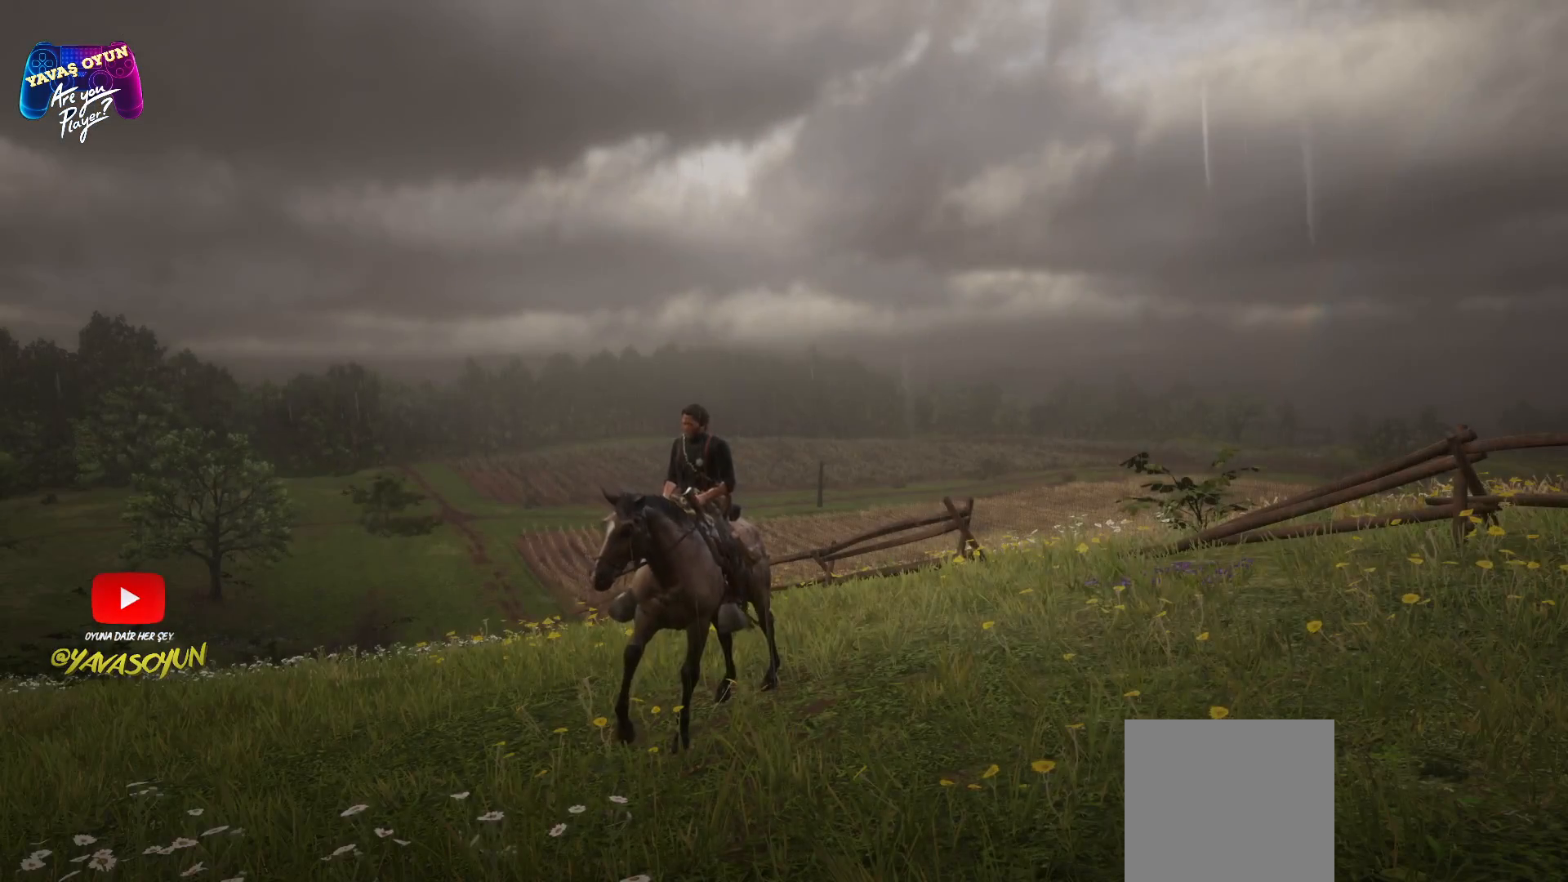
{"buttons": [], "left_stick": "up", "right_stick": "left", "events": [[200, "right_stick", "left"], [467, "left_stick", "up"]]}
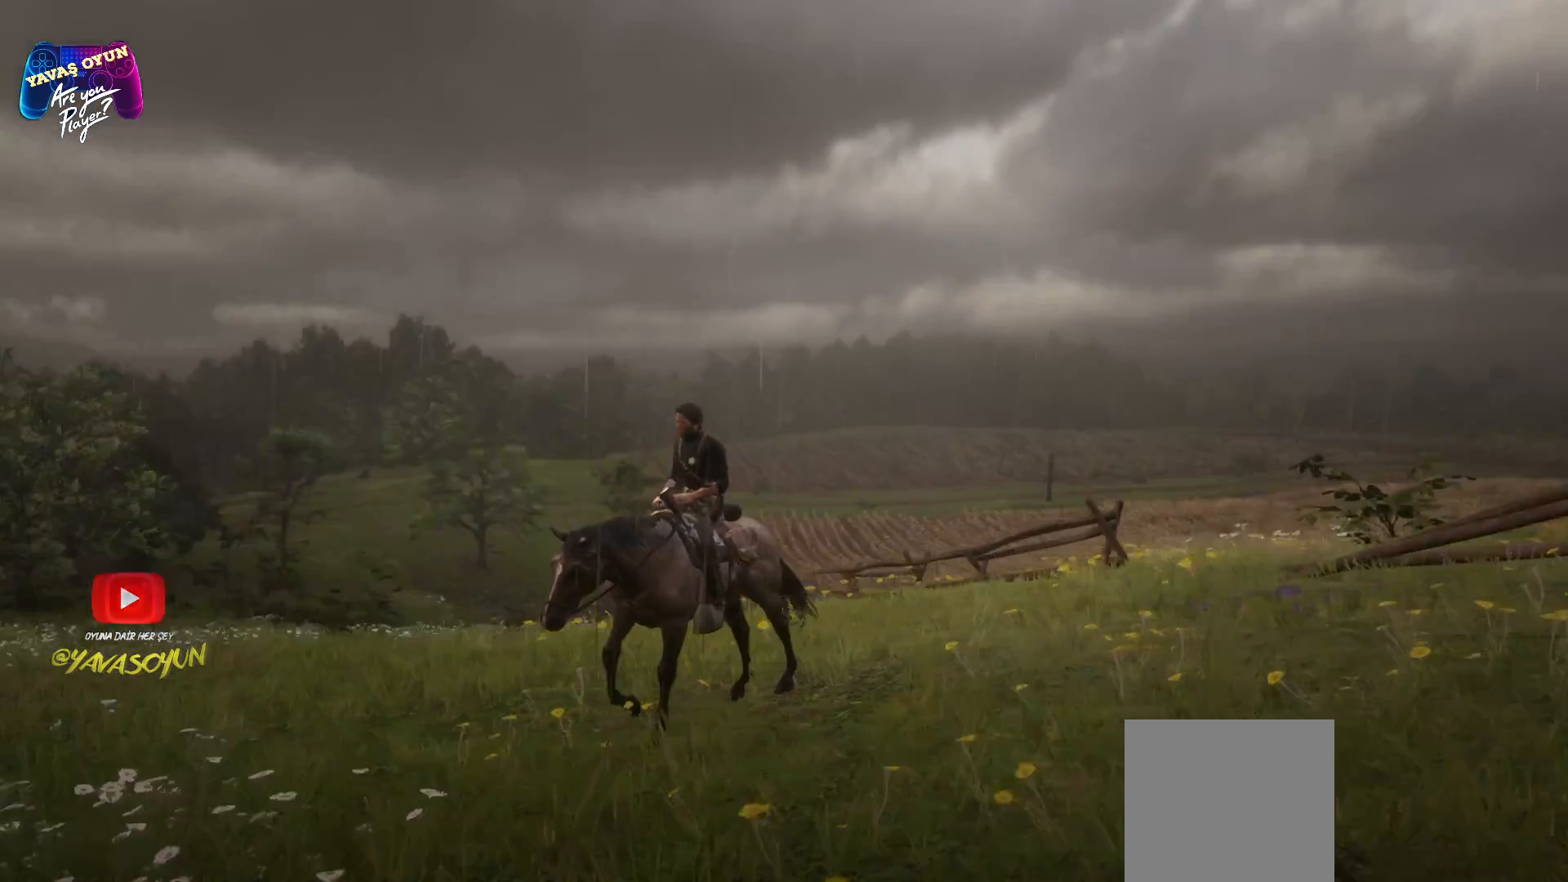
{"buttons": [], "left_stick": "up", "right_stick": "center", "events": [[450, "right_stick", "center"]]}
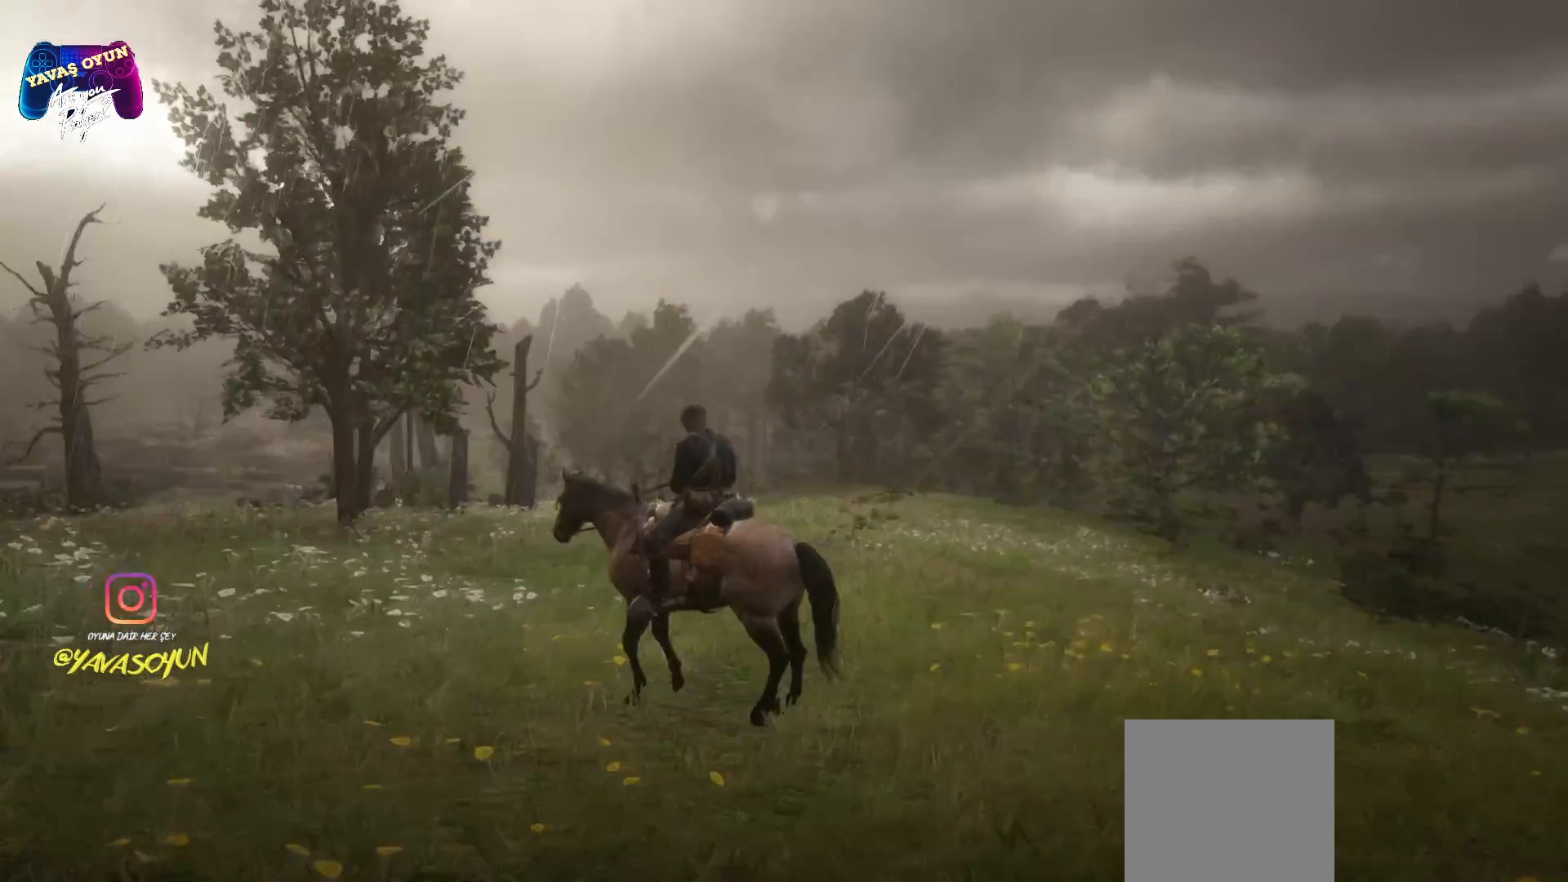
{"buttons": [], "left_stick": "up", "right_stick": "left", "events": [[183, "right_stick", "left"]]}
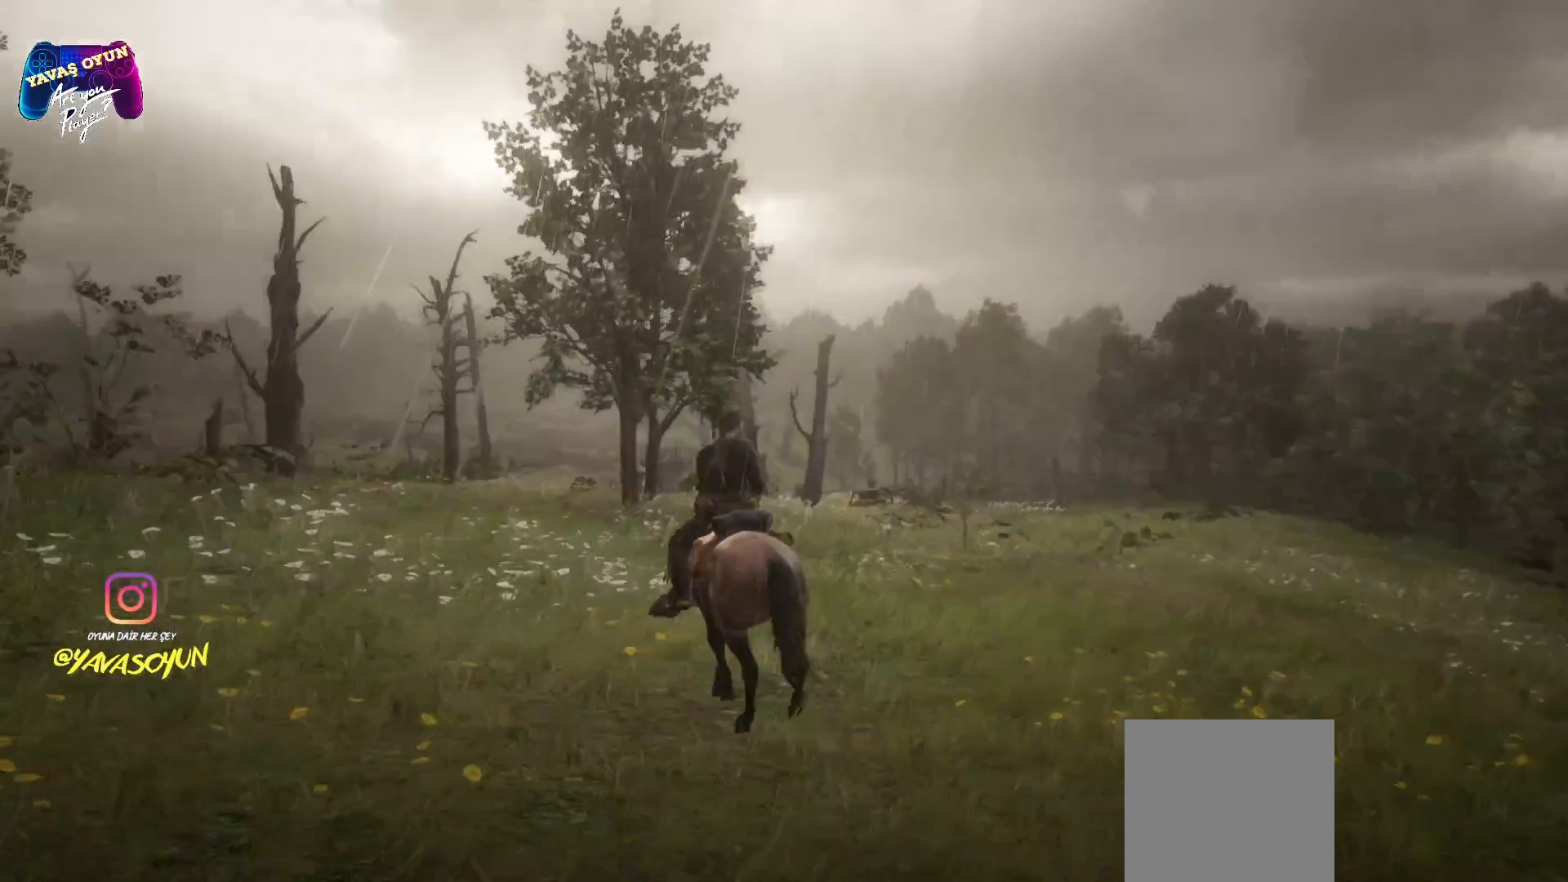
{"buttons": [], "left_stick": "up", "right_stick": "center", "events": [[33, "right_stick", "center"]]}
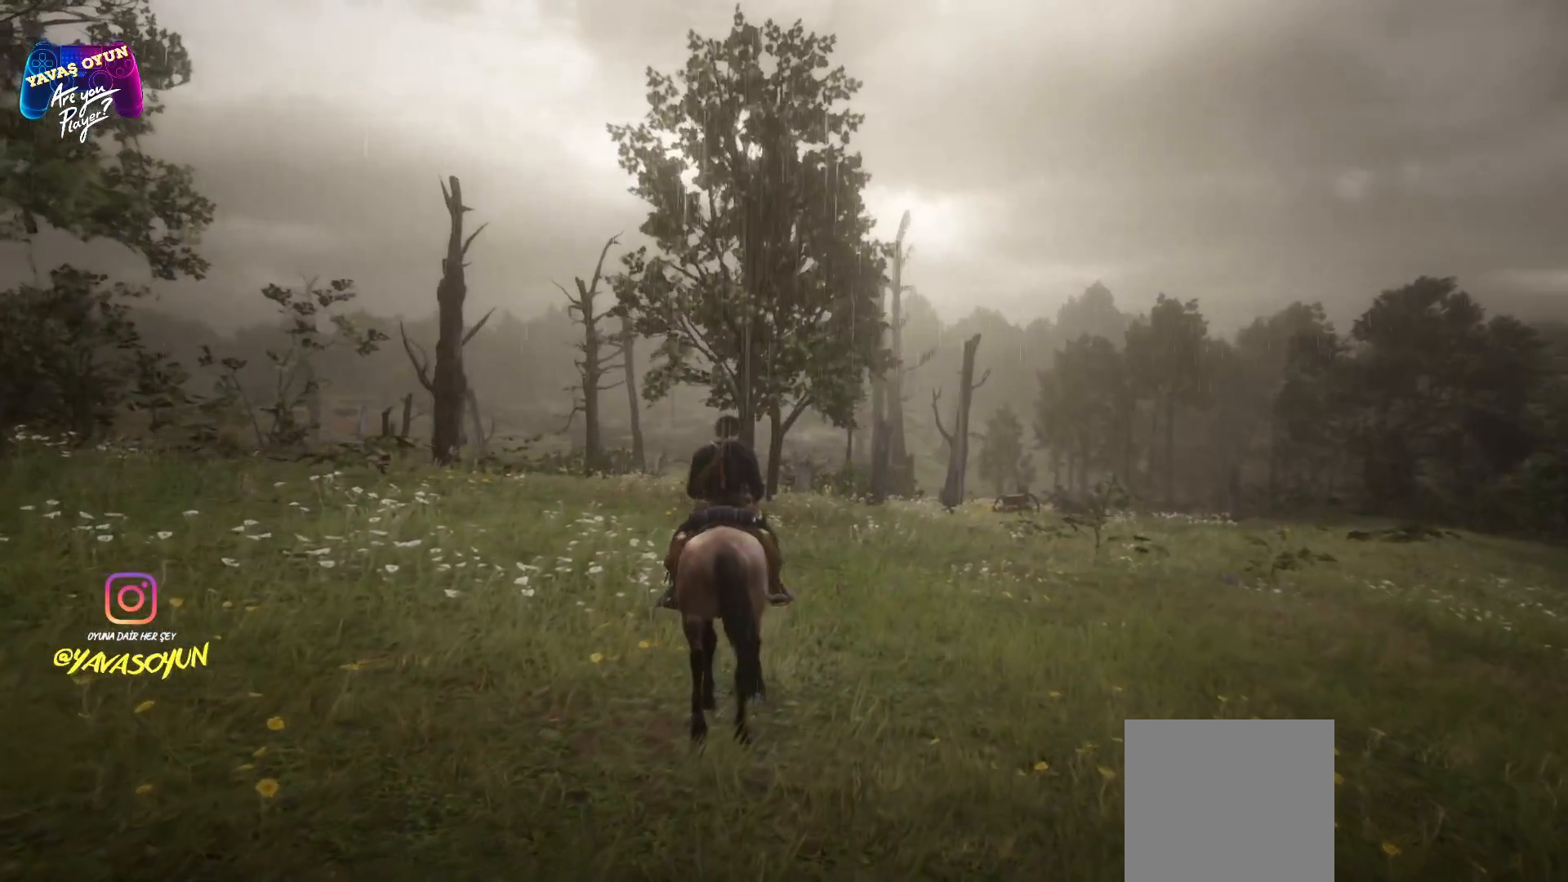
{"buttons": [], "left_stick": "up", "right_stick": "center", "events": []}
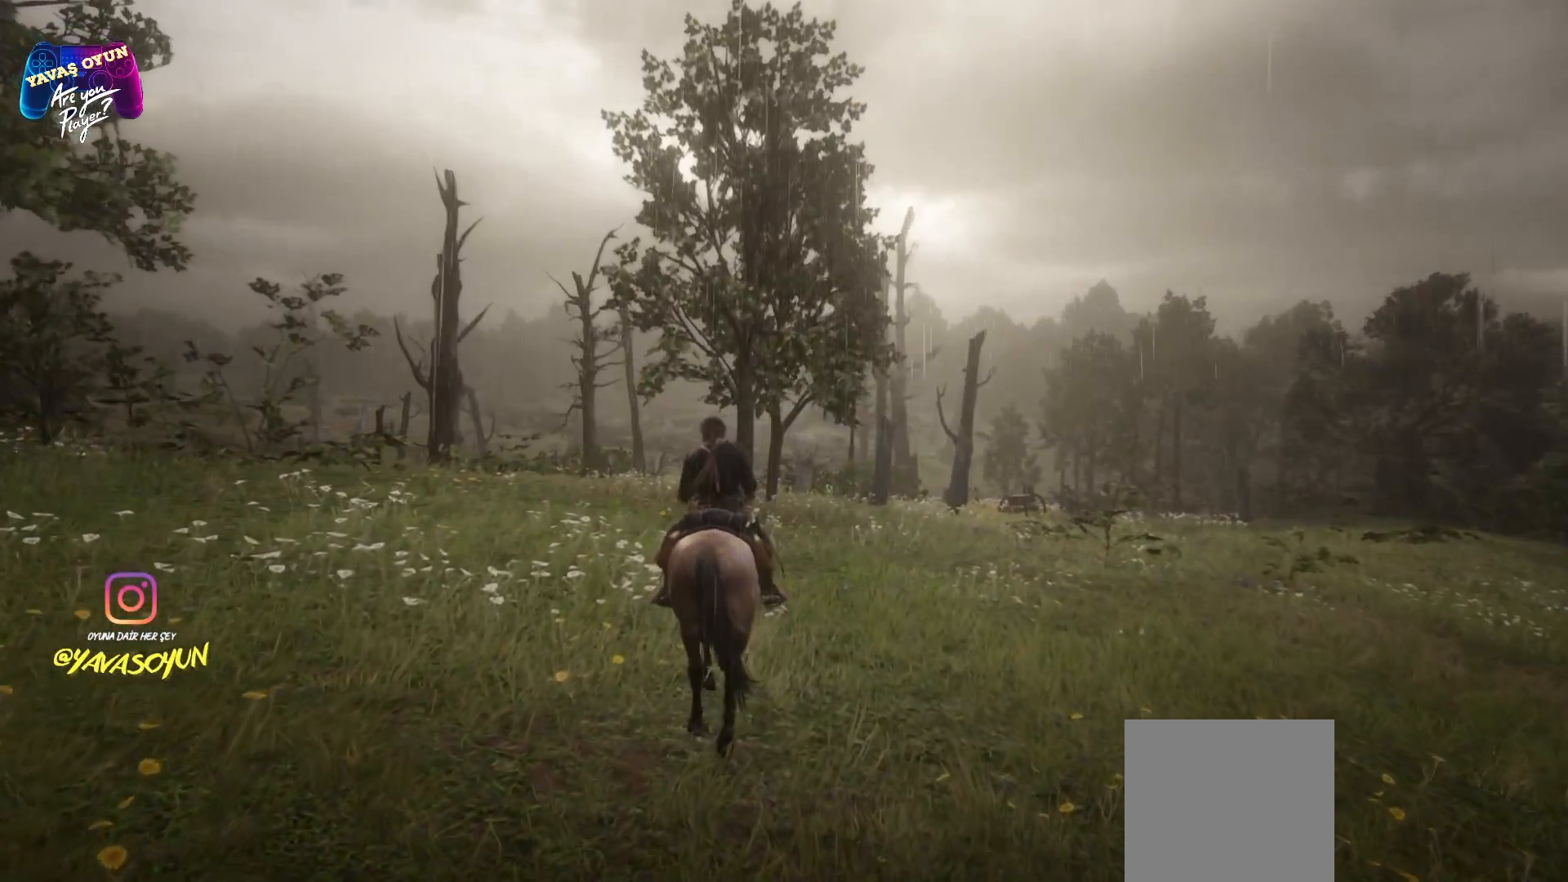
{"buttons": [], "left_stick": "up", "right_stick": "right", "events": [[300, "right_stick", "right"]]}
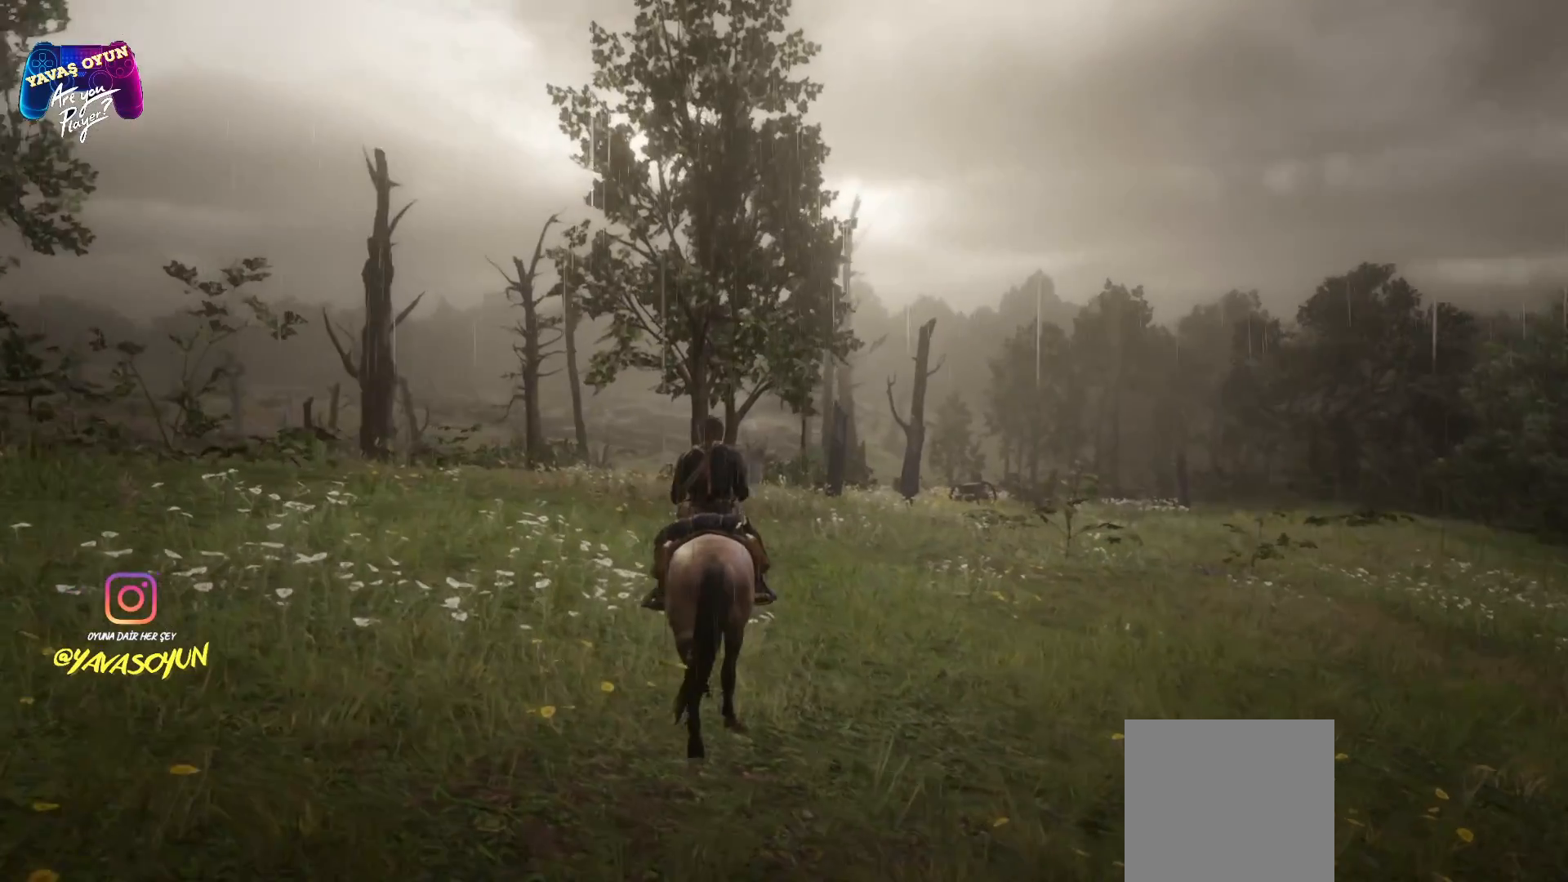
{"buttons": [], "left_stick": "up", "right_stick": "center", "events": [[417, "right_stick", "center"]]}
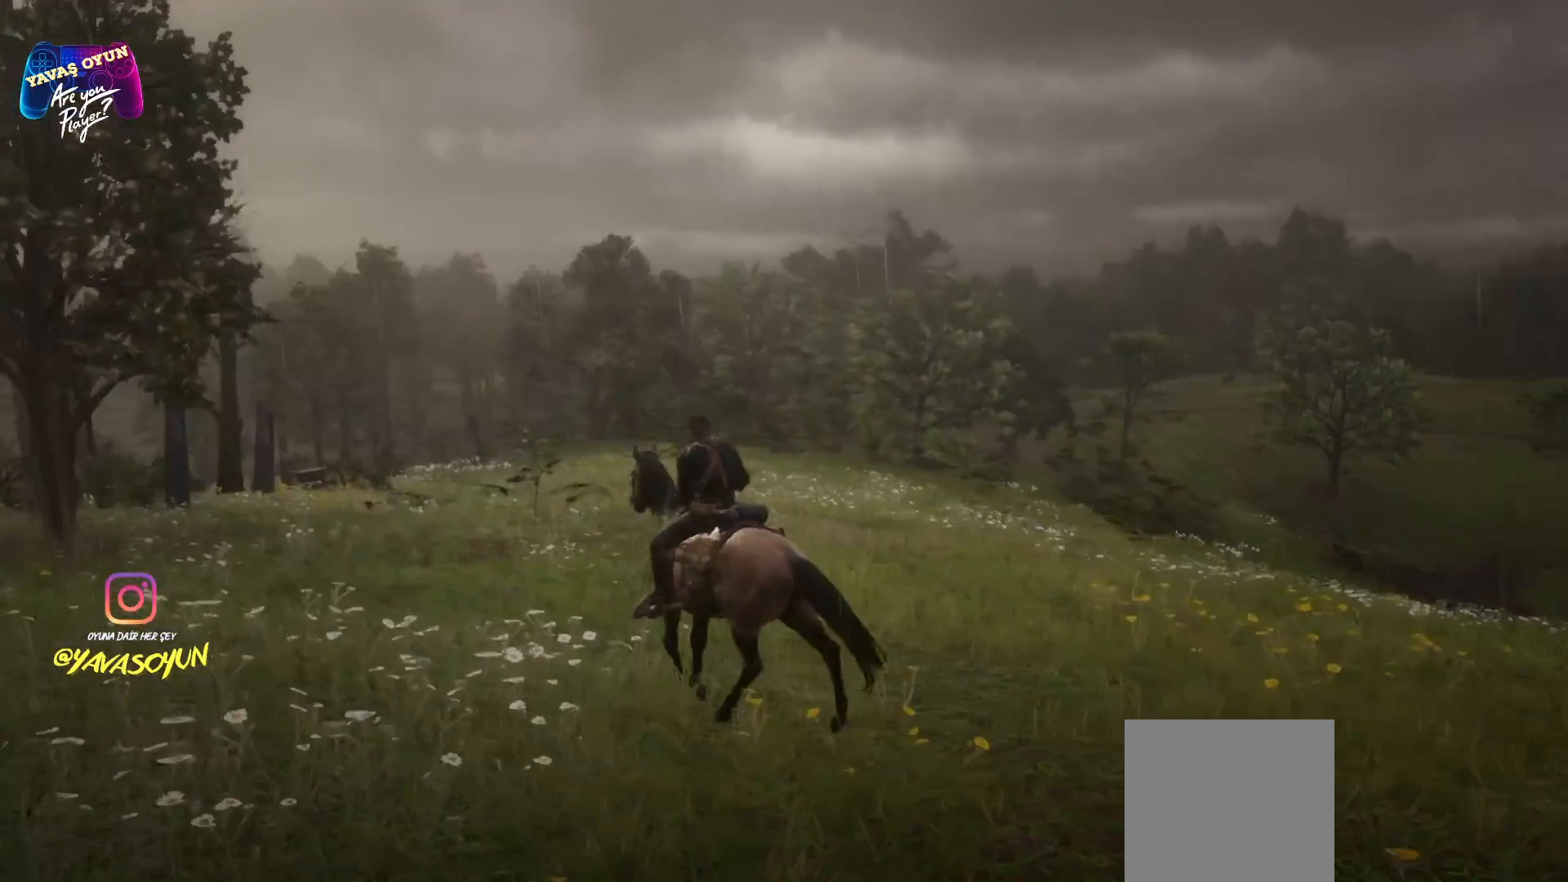
{"buttons": [], "left_stick": "up", "right_stick": "center", "events": [[167, "right_stick", "right"], [400, "right_stick", "center"]]}
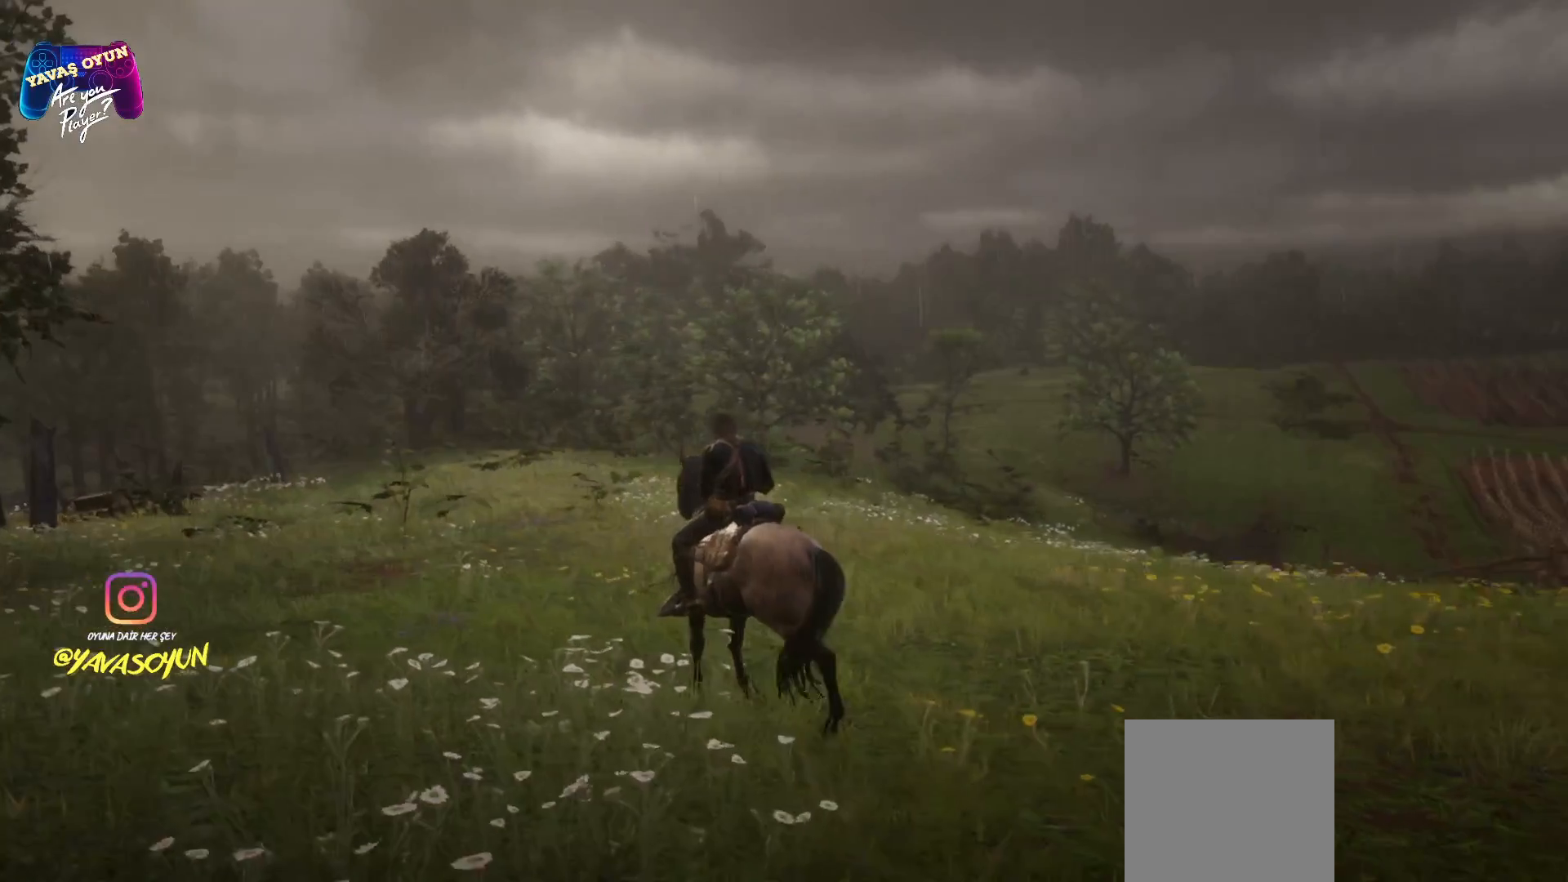
{"buttons": [], "left_stick": "up-right", "right_stick": "center", "events": [[483, "left_stick", "up-right"]]}
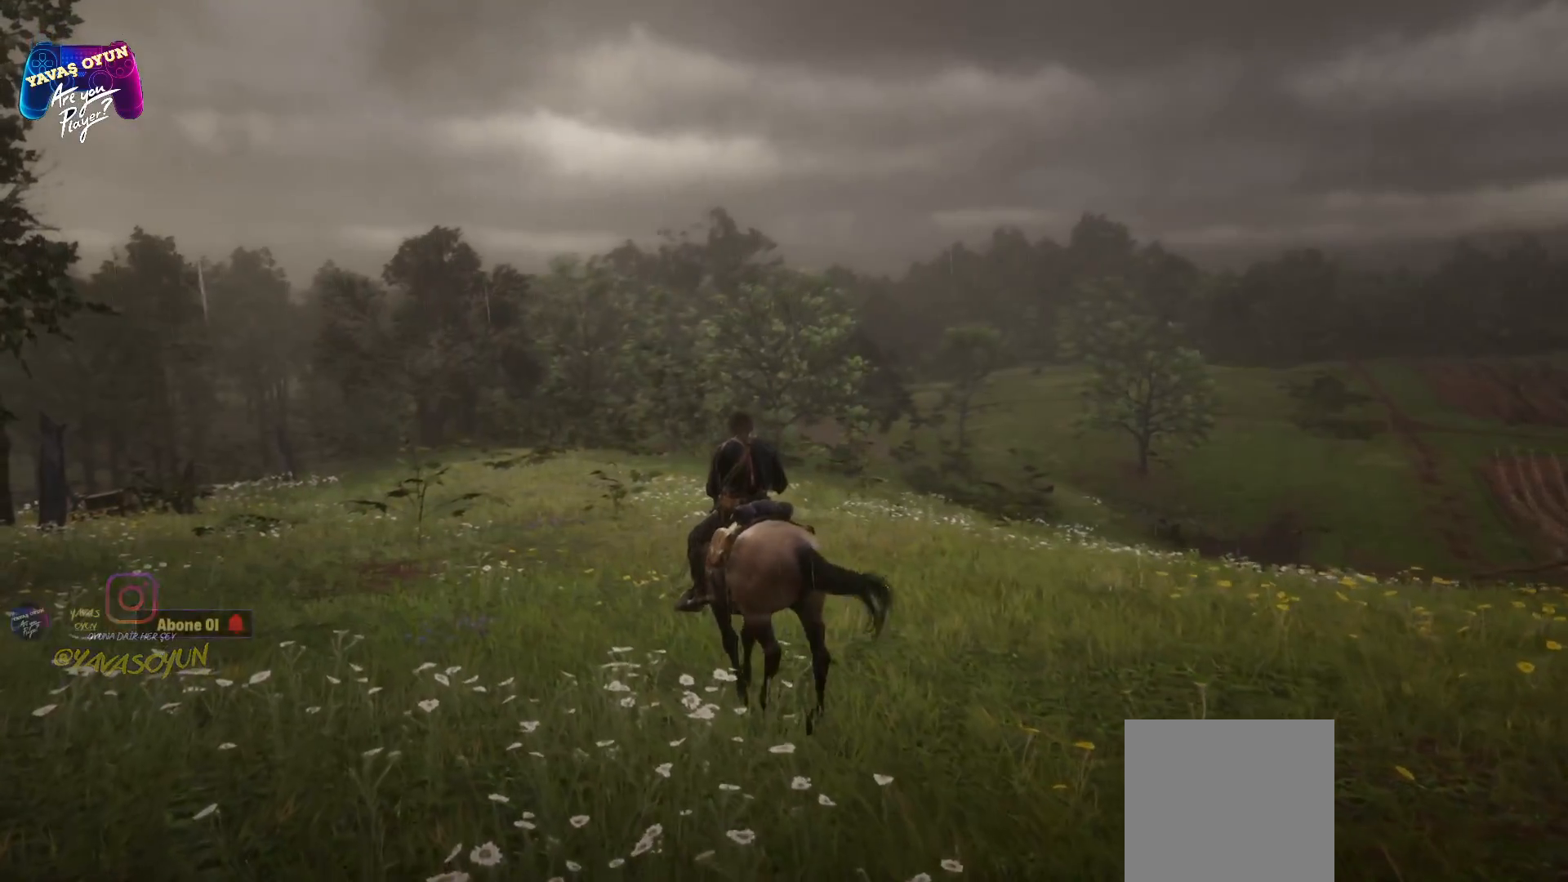
{"buttons": [], "left_stick": "center", "right_stick": "center", "events": [[100, "left_stick", "center"]]}